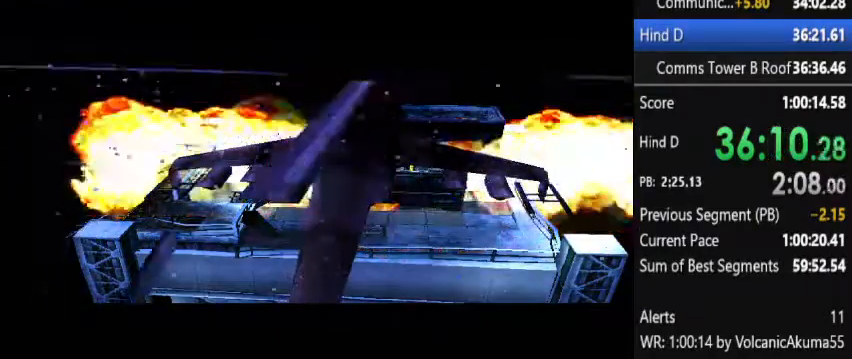
Gameplay with a controller (PlayStation layout); each line is a JSON object with the inputs held at the frame after it. "events" lists button and stick changes between this image and that frame as [ms after this image, input, new state], when the widget could be followed in between. Not read: L3 R3 left_stick right_stick.
{"buttons": ["CROSS"], "events": [[467, "CROSS", "down"]]}
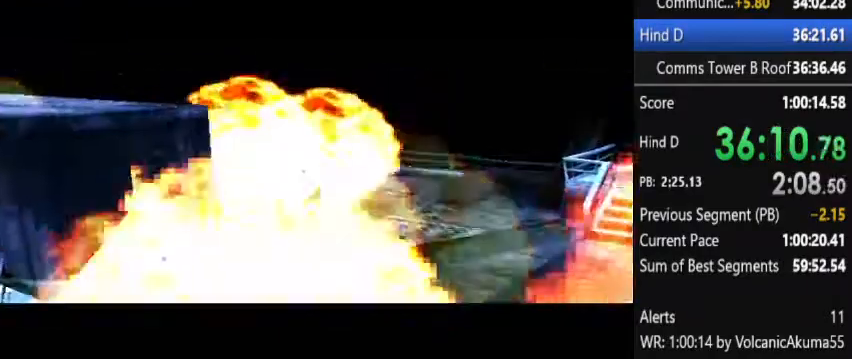
{"buttons": ["CROSS"], "events": []}
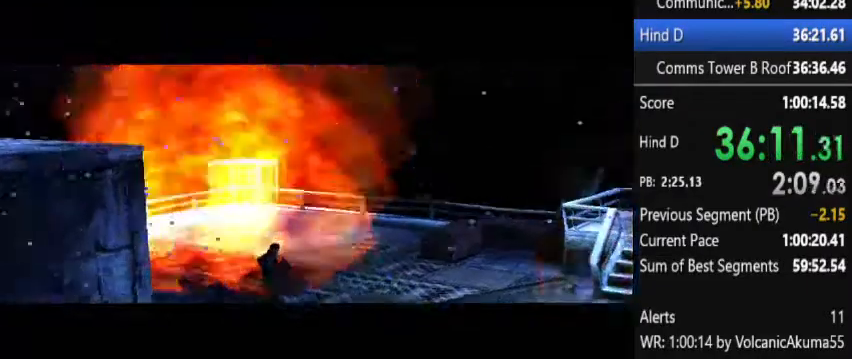
{"buttons": ["CROSS"], "events": []}
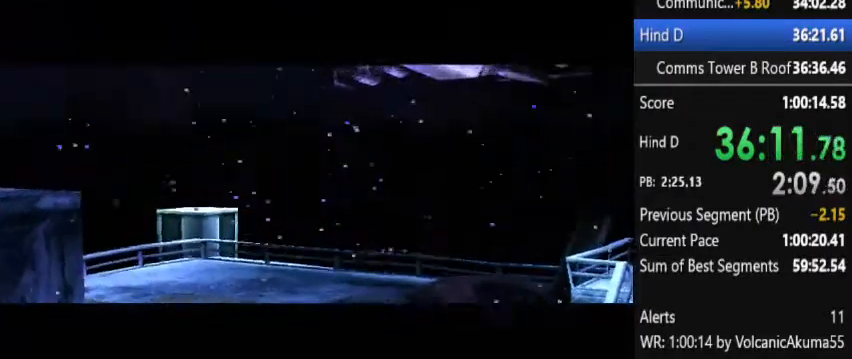
{"buttons": ["CROSS"], "events": []}
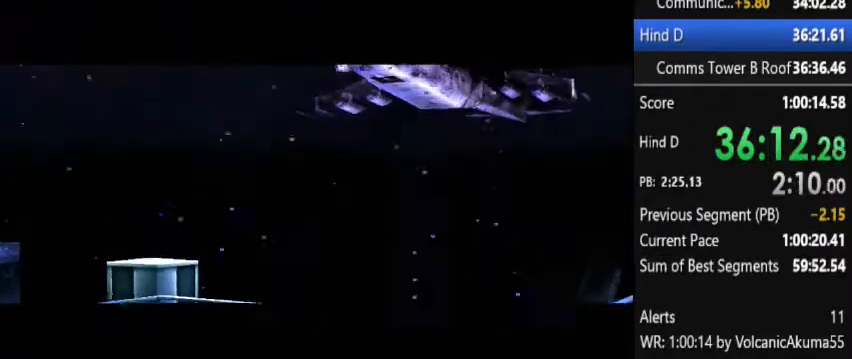
{"buttons": ["CROSS"], "events": []}
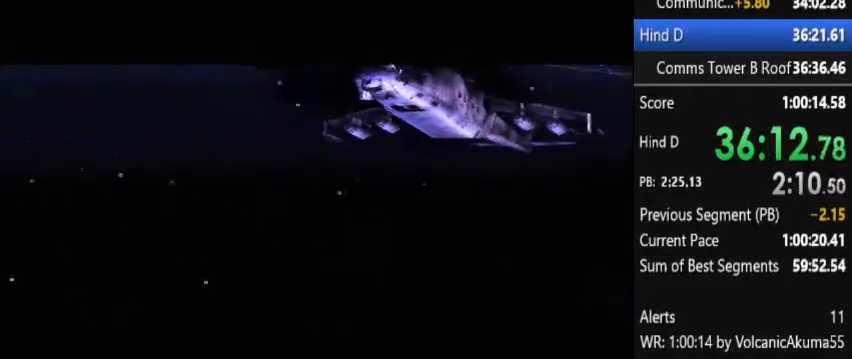
{"buttons": ["CROSS"], "events": []}
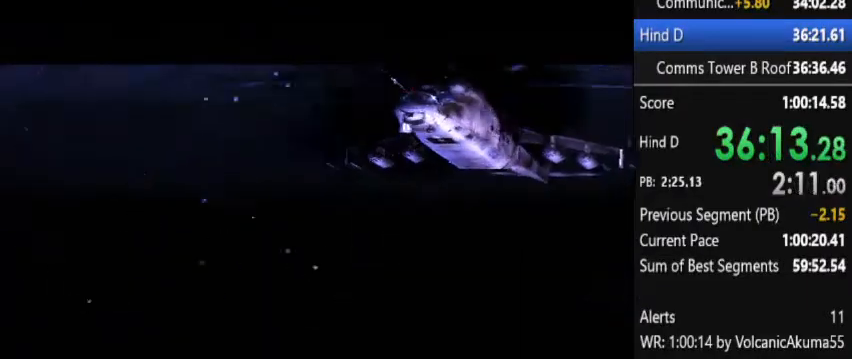
{"buttons": ["CROSS"], "events": []}
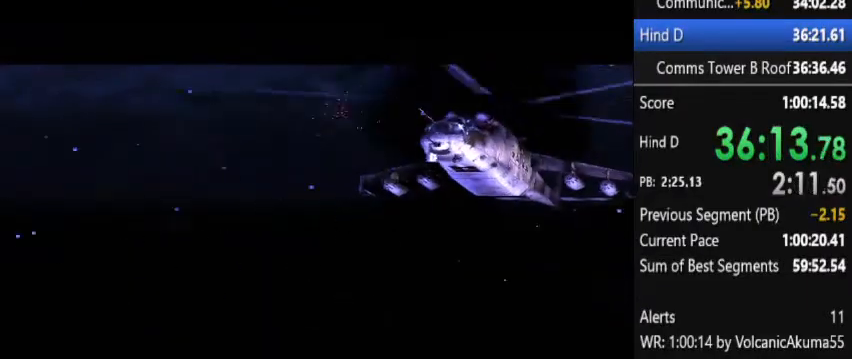
{"buttons": ["CROSS"], "events": []}
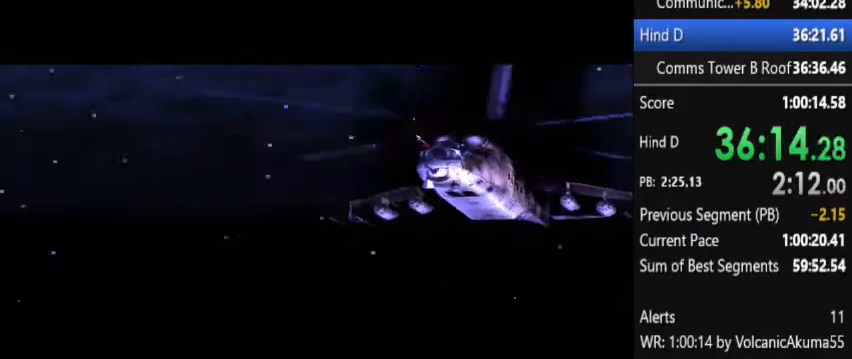
{"buttons": ["CROSS"], "events": []}
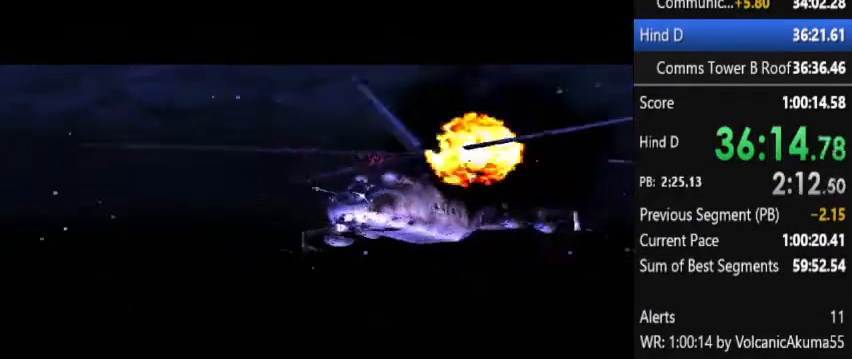
{"buttons": ["CROSS"], "events": []}
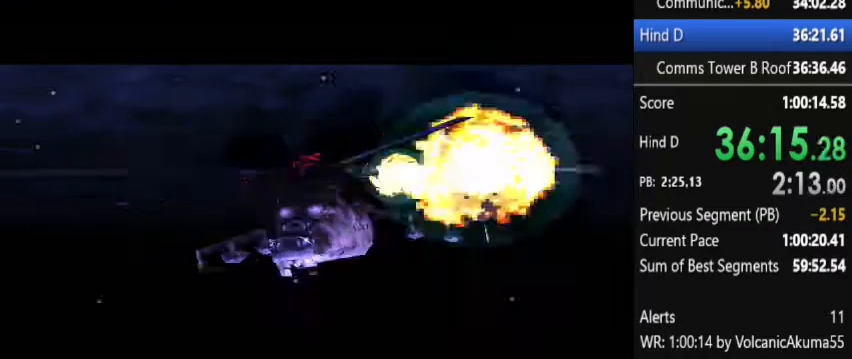
{"buttons": ["CROSS"], "events": []}
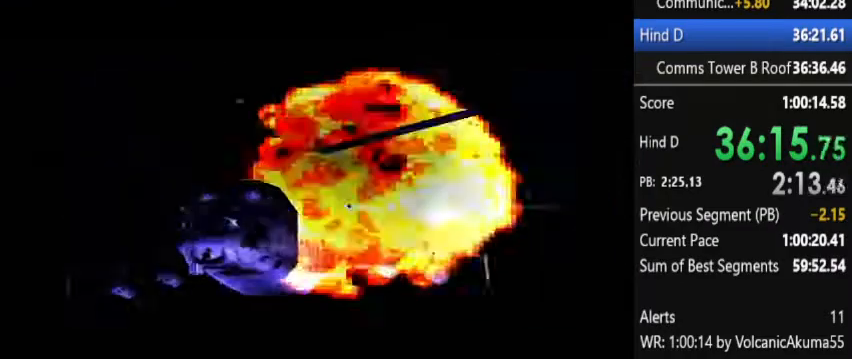
{"buttons": ["CROSS"], "events": []}
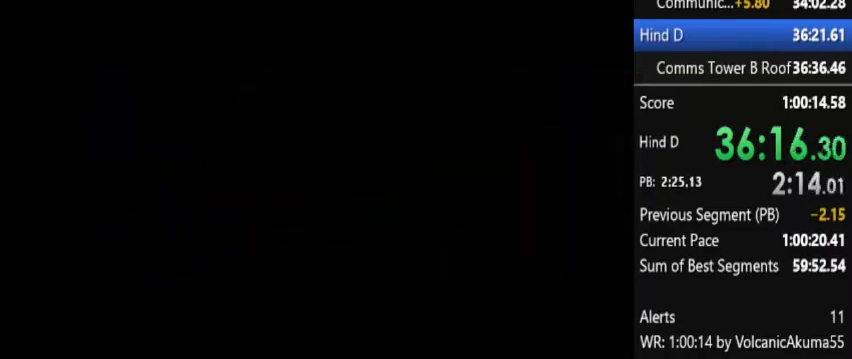
{"buttons": ["CROSS"], "events": []}
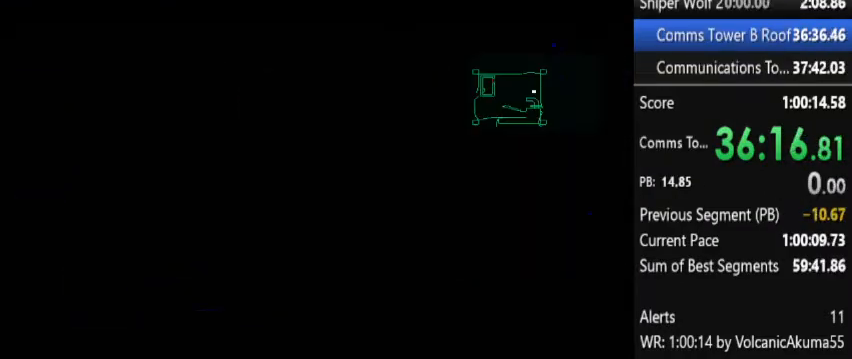
{"buttons": ["CROSS"], "events": []}
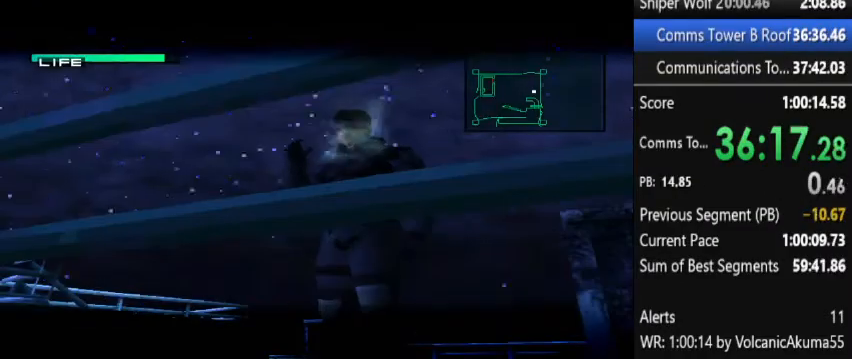
{"buttons": ["CROSS"], "events": []}
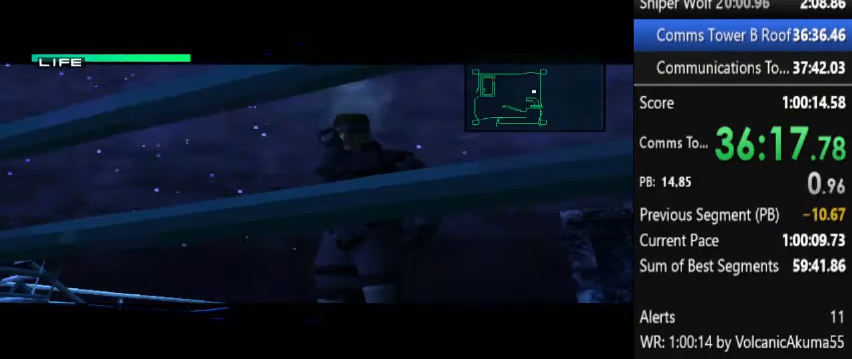
{"buttons": ["CROSS"], "events": []}
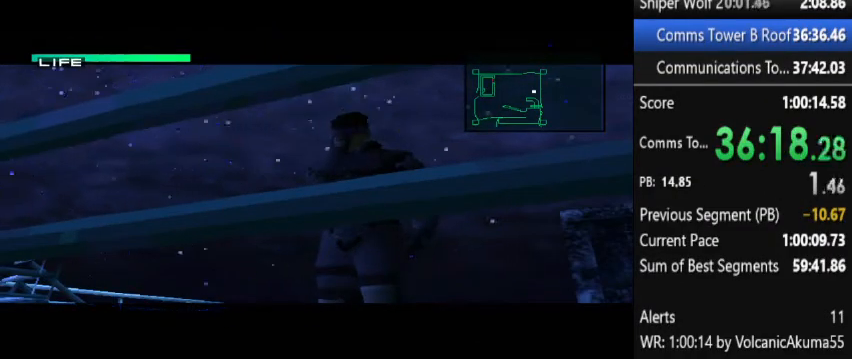
{"buttons": ["CROSS"], "events": []}
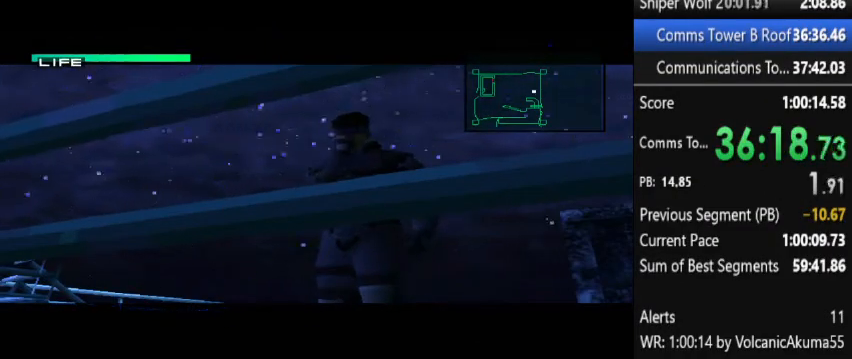
{"buttons": [], "events": [[167, "CROSS", "up"]]}